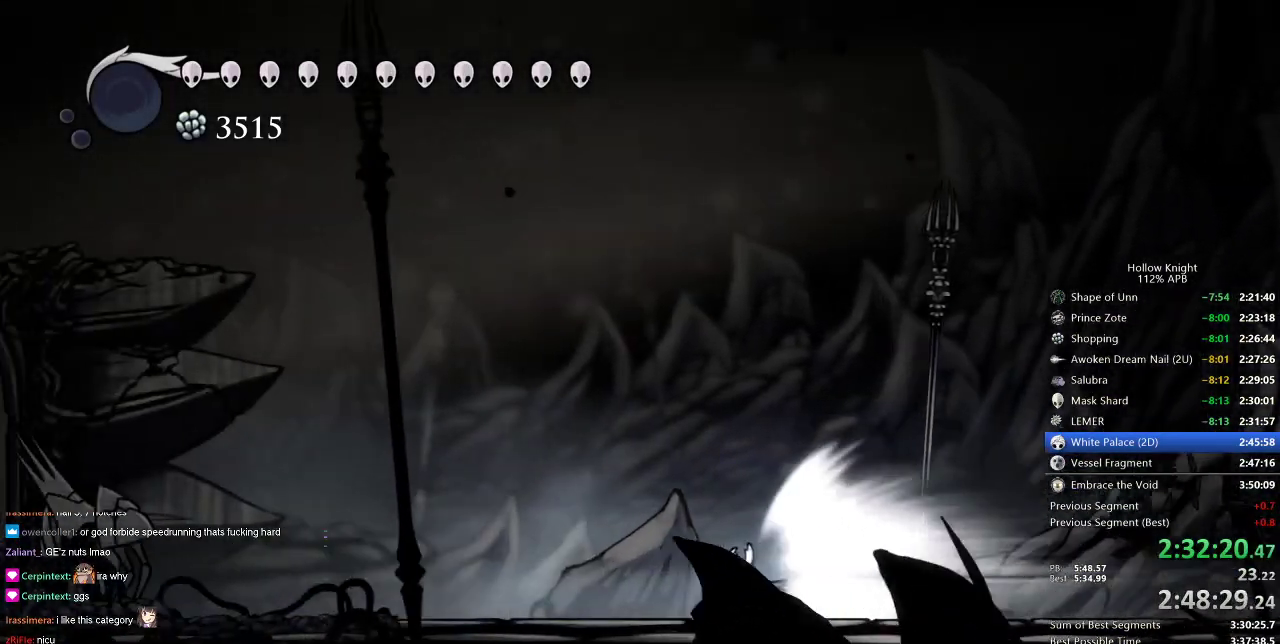
Gameplay with keyboard; each line is a JSON object with the keys held at the frame after it. "events" lists presses ("down") and releases ("up") of "cdash", "dash", "dnail", "down", "heal", "inv", "jump", "left", "nail", "right", "spell" and "up" between this image and that frame as [ms after this image, input, new state], when the widget could be followed in between. No other keys are recorded. Mouse input is not recorded. Key names are as the overlay labels them; some are game actions (e.g. jump) rather than physical keys.
{"keys": [], "events": [[333, "jump", "down"], [383, "jump", "up"], [433, "left", "up"]]}
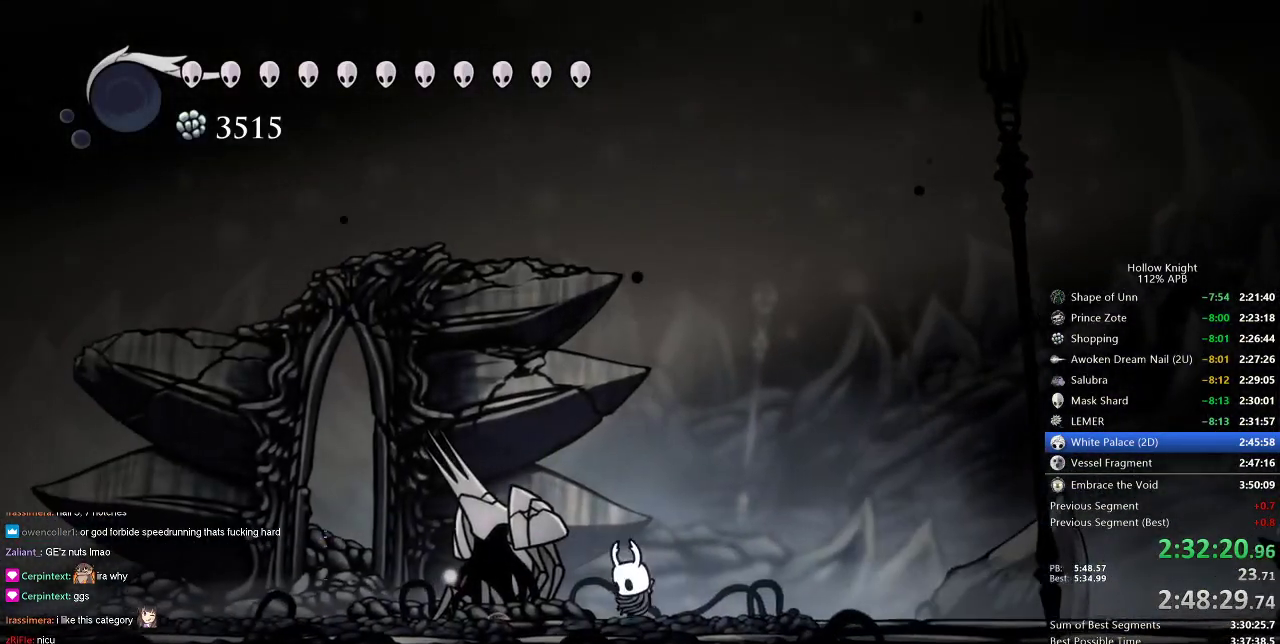
{"keys": ["dnail"], "events": [[500, "dnail", "down"]]}
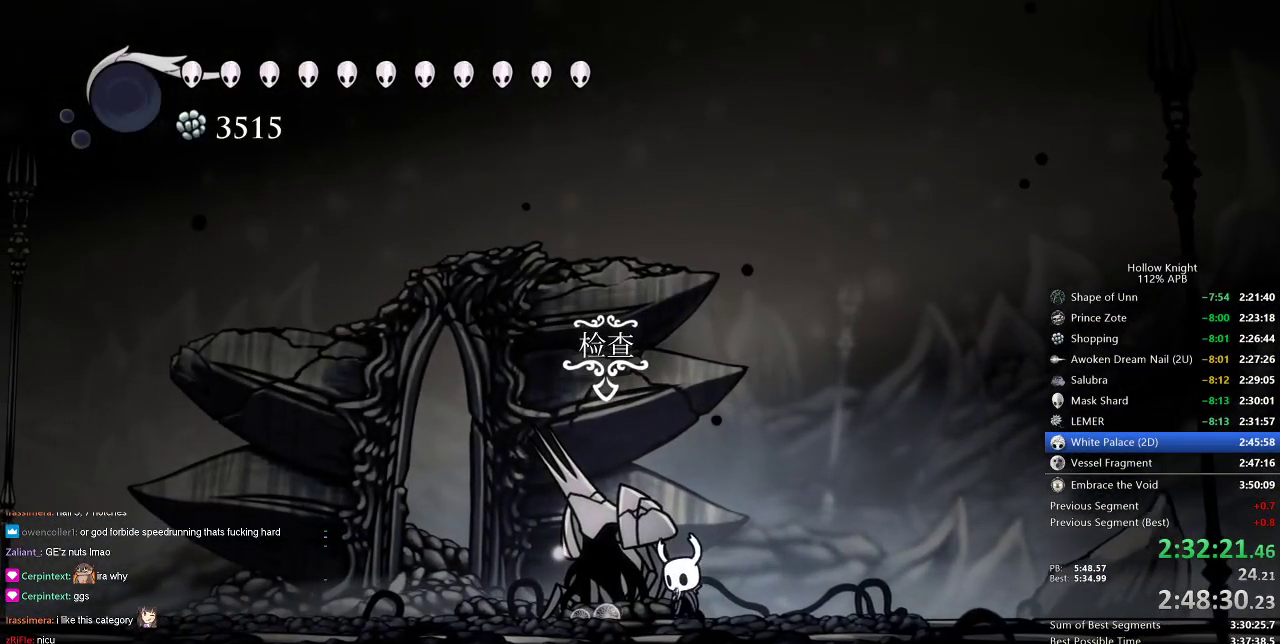
{"keys": ["dnail"], "events": []}
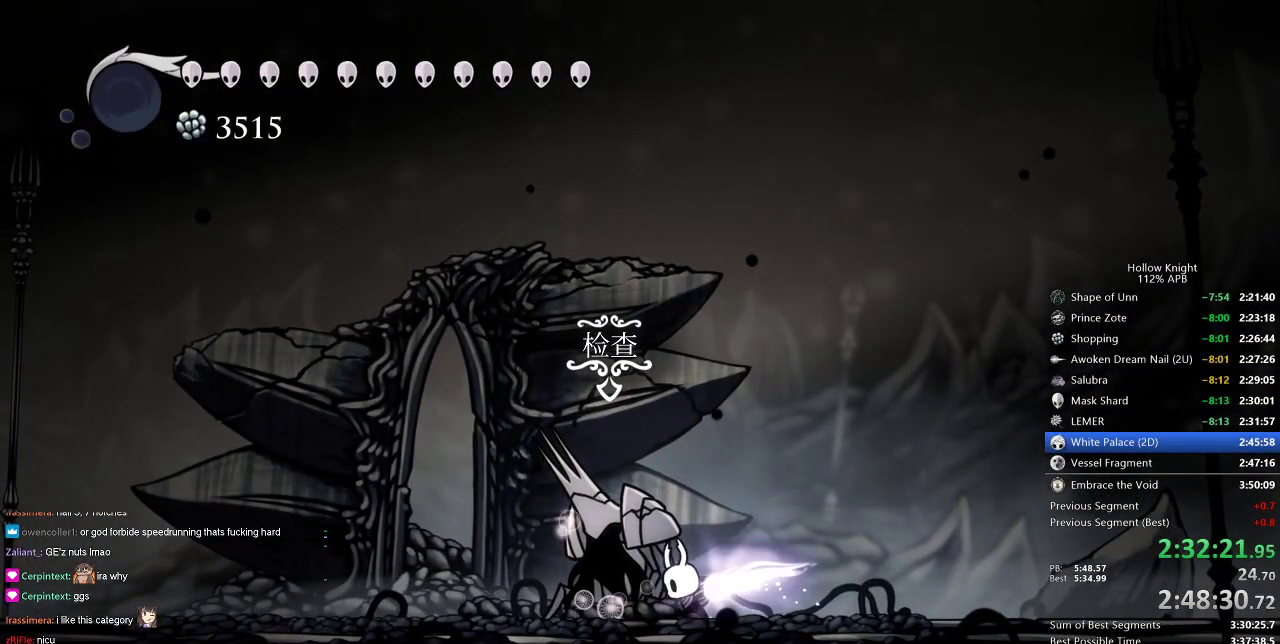
{"keys": ["dnail"], "events": []}
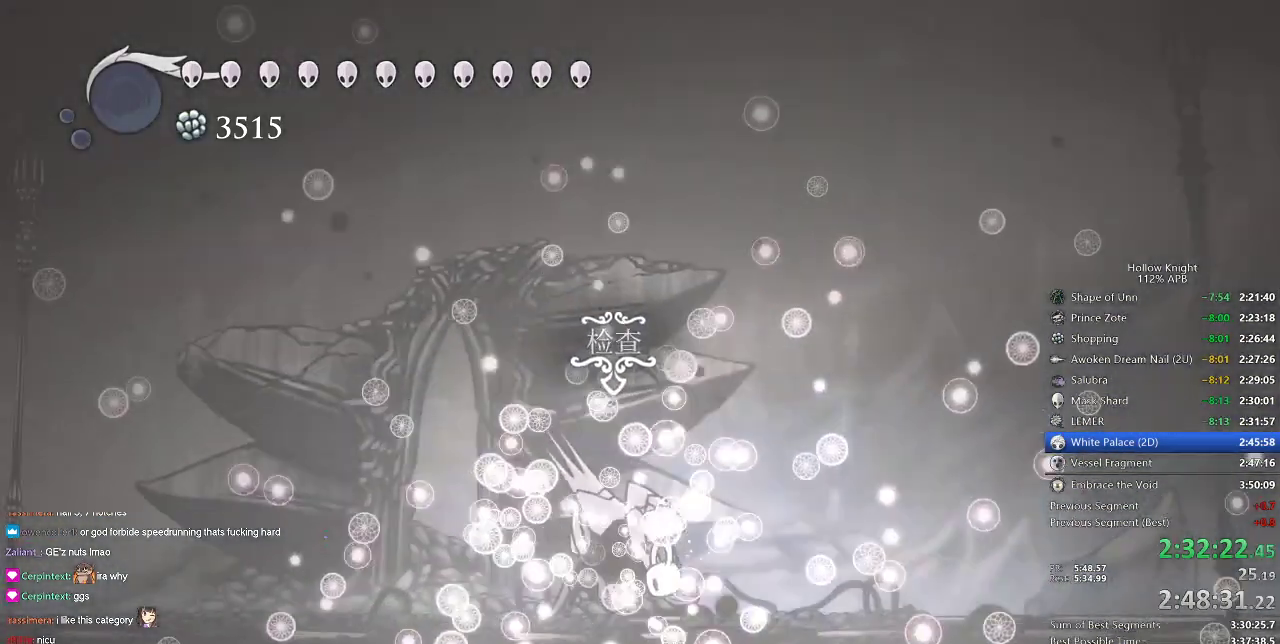
{"keys": [], "events": [[33, "dnail", "up"]]}
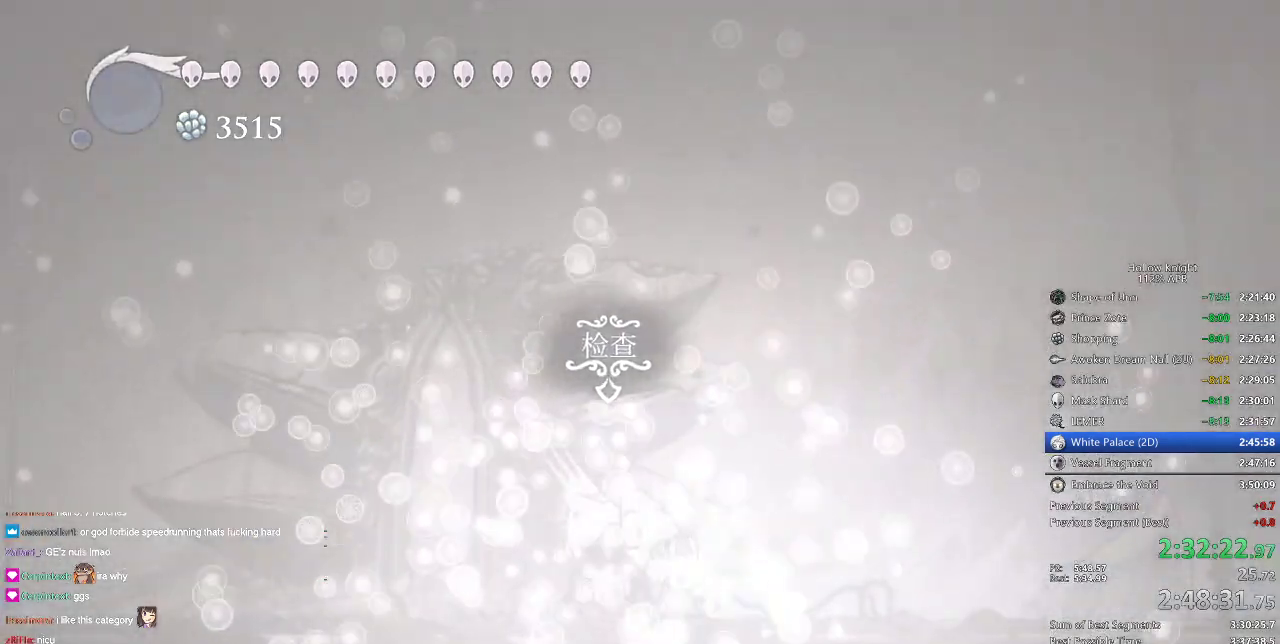
{"keys": [], "events": []}
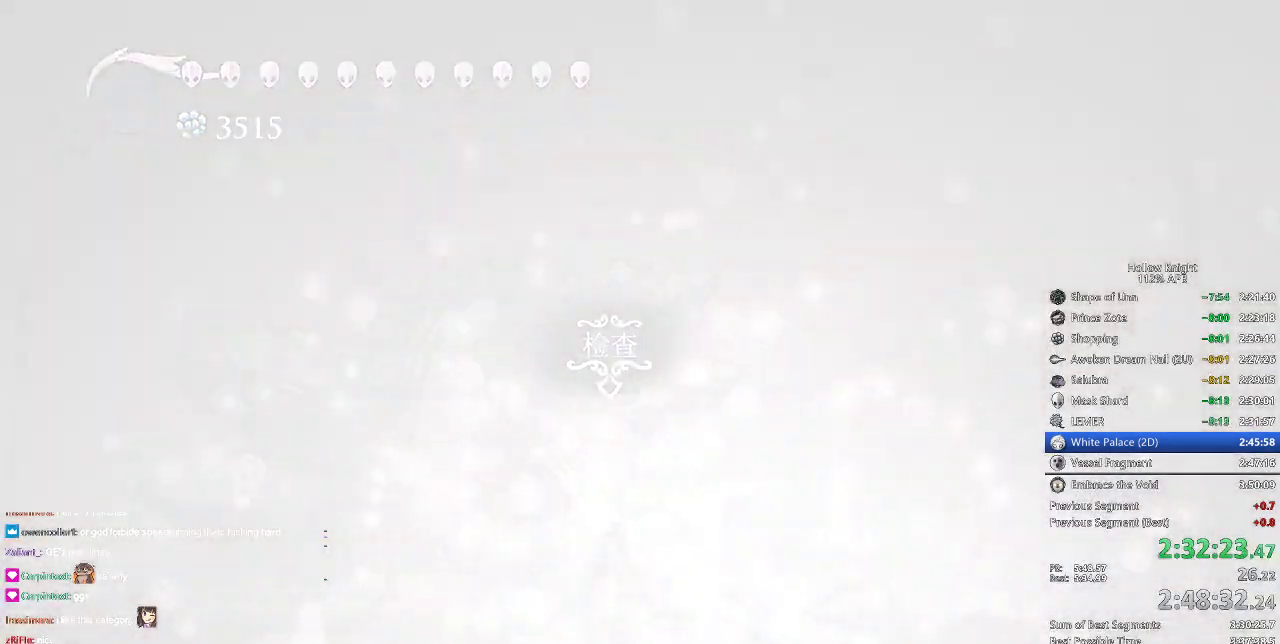
{"keys": [], "events": []}
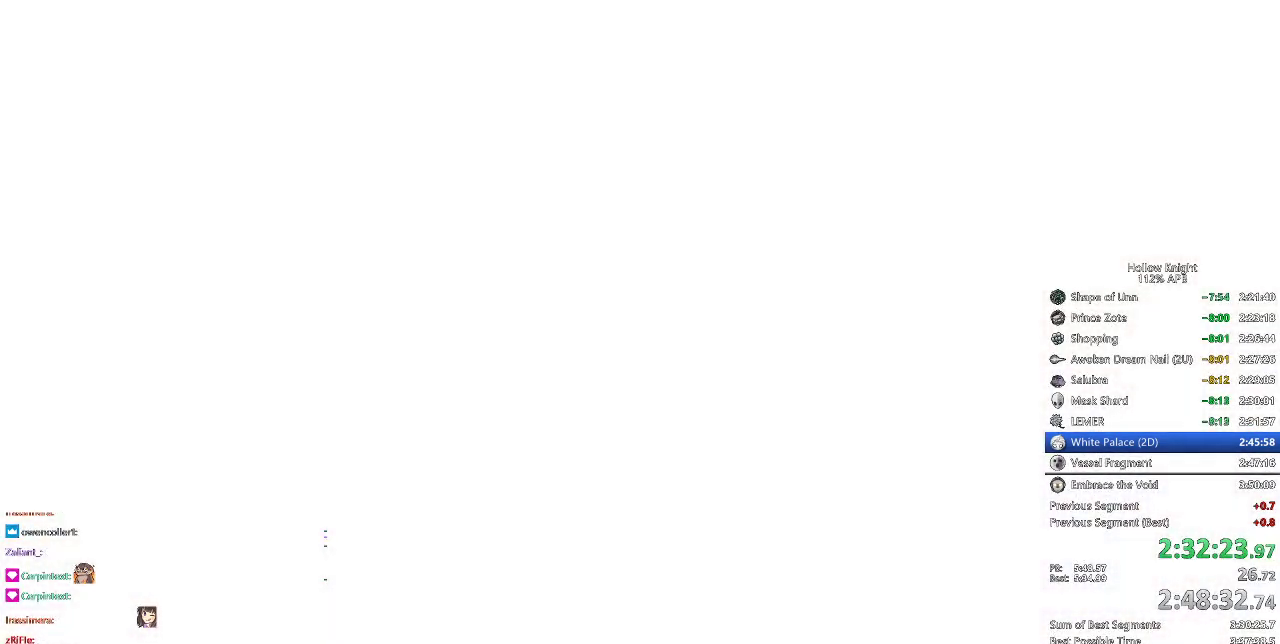
{"keys": [], "events": []}
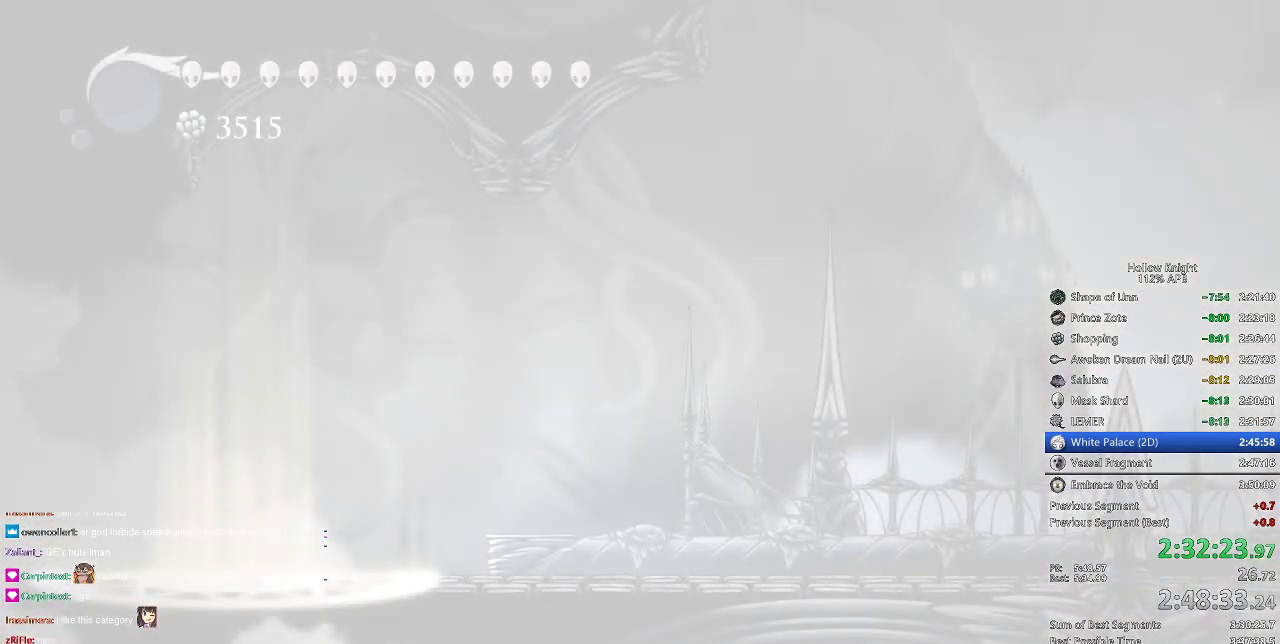
{"keys": ["right"], "events": [[383, "right", "down"]]}
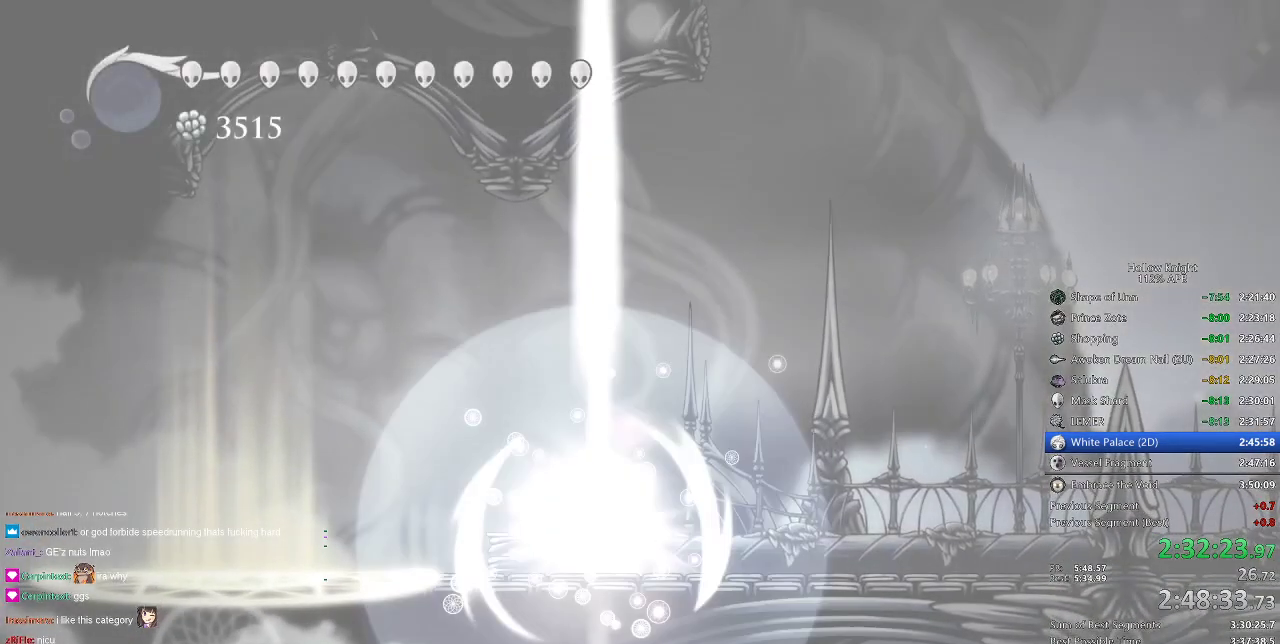
{"keys": ["right"], "events": [[17, "right", "up"], [83, "right", "down"], [200, "right", "up"], [250, "right", "down"], [417, "right", "up"], [483, "right", "down"]]}
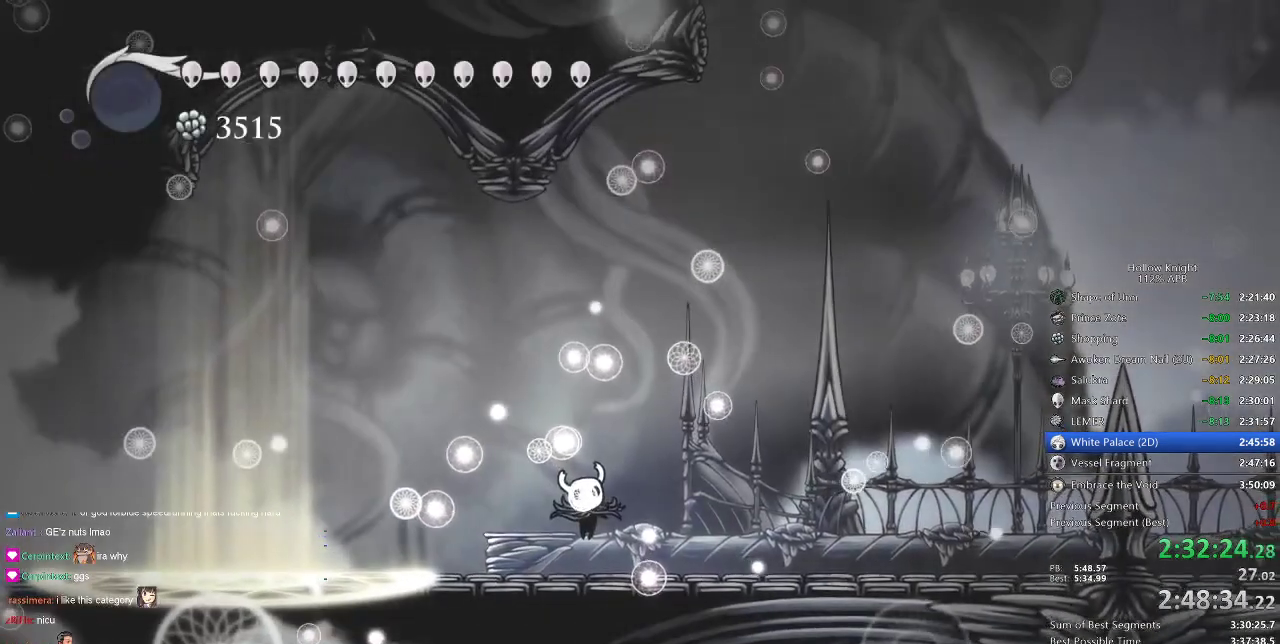
{"keys": [], "events": [[67, "right", "up"], [167, "right", "down"], [283, "right", "up"], [400, "right", "down"], [500, "right", "up"]]}
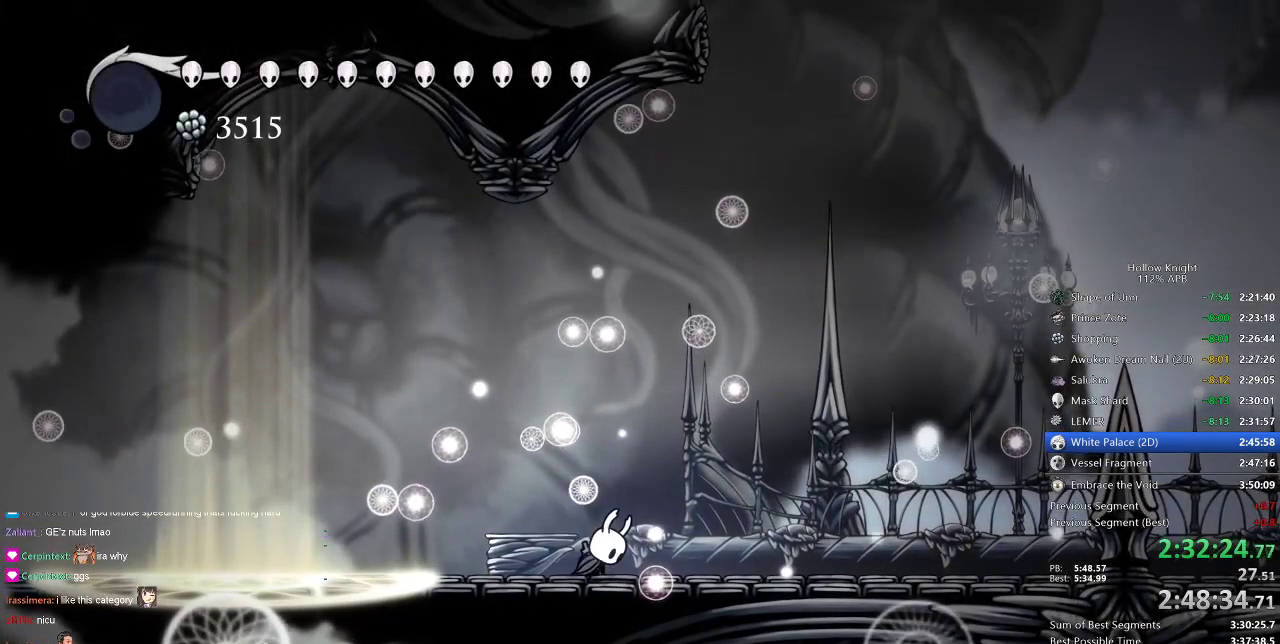
{"keys": [], "events": [[100, "right", "down"], [200, "right", "up"], [233, "right", "down"], [333, "right", "up"], [433, "right", "down"], [467, "right", "up"]]}
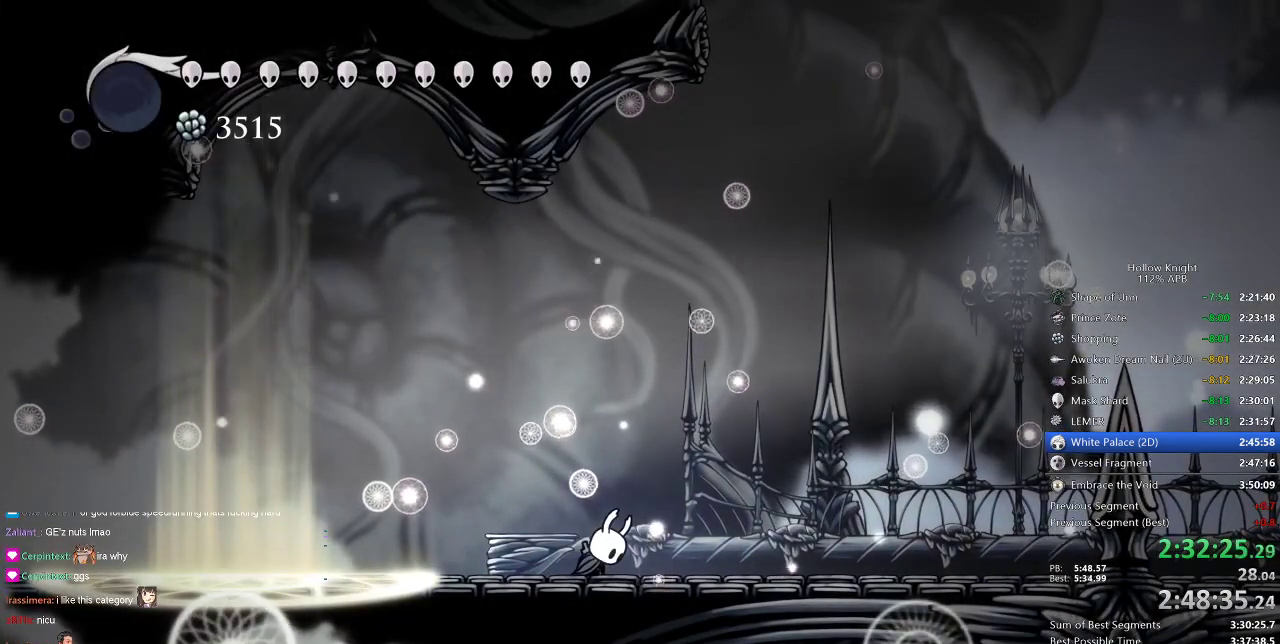
{"keys": ["right"], "events": [[67, "right", "down"], [167, "right", "up"], [233, "right", "down"], [300, "right", "up"], [400, "right", "down"], [433, "right", "up"], [500, "right", "down"]]}
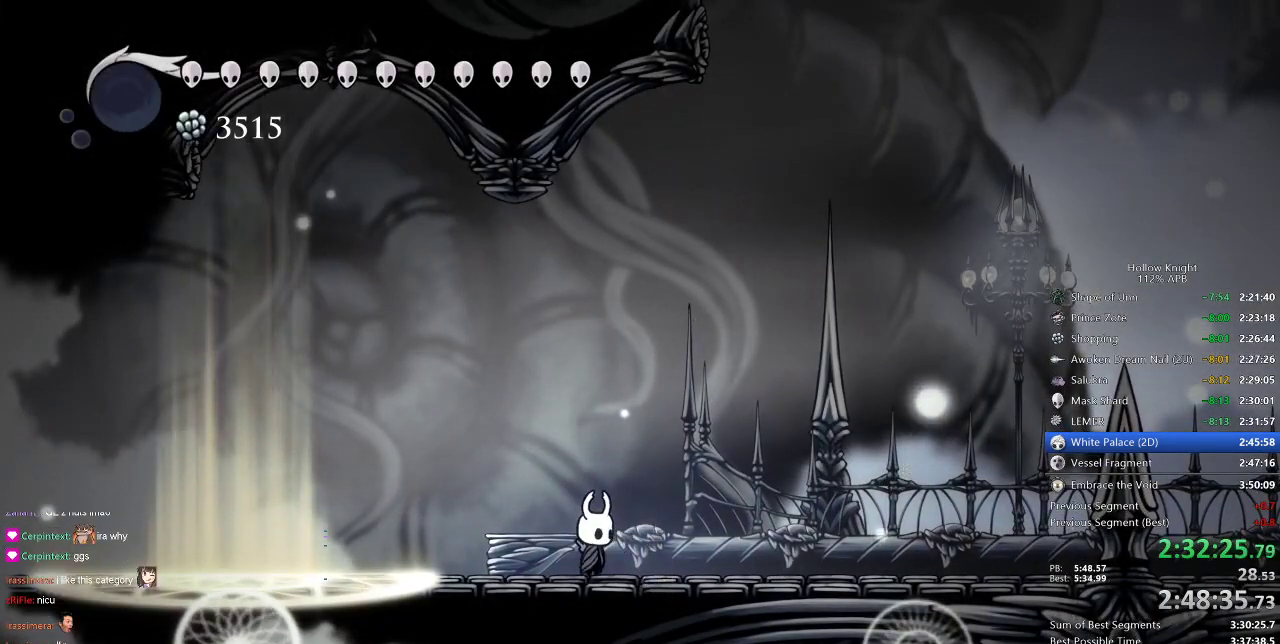
{"keys": ["cdash"], "events": [[183, "cdash", "down"], [183, "right", "up"]]}
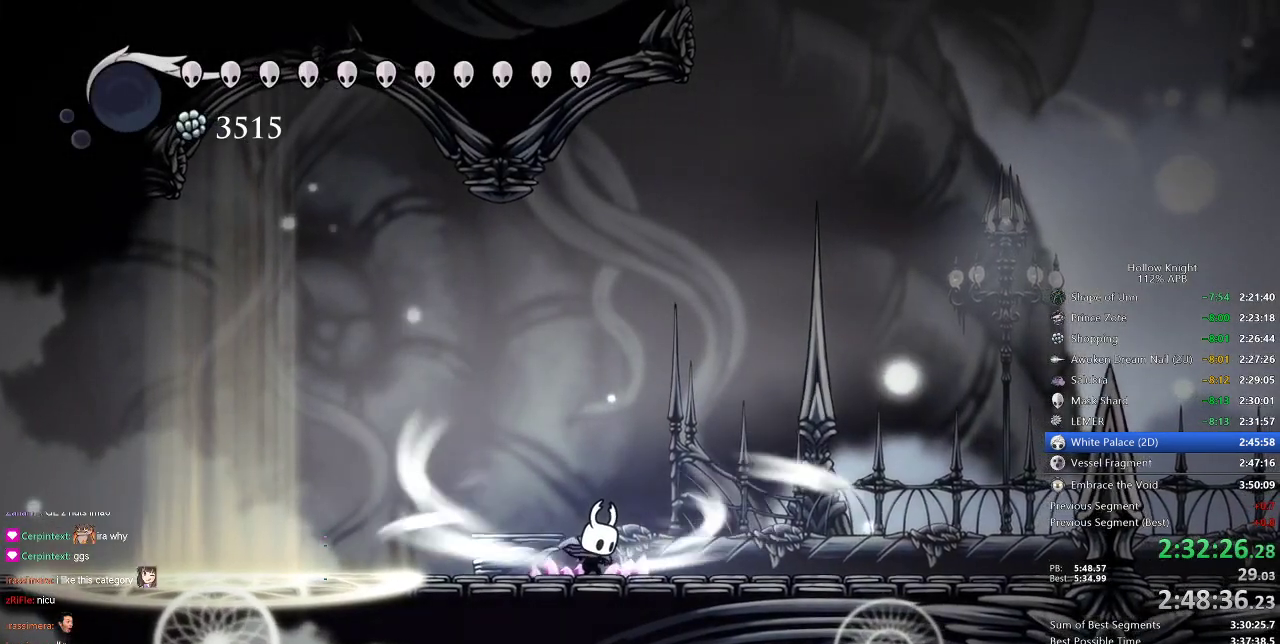
{"keys": ["cdash"], "events": []}
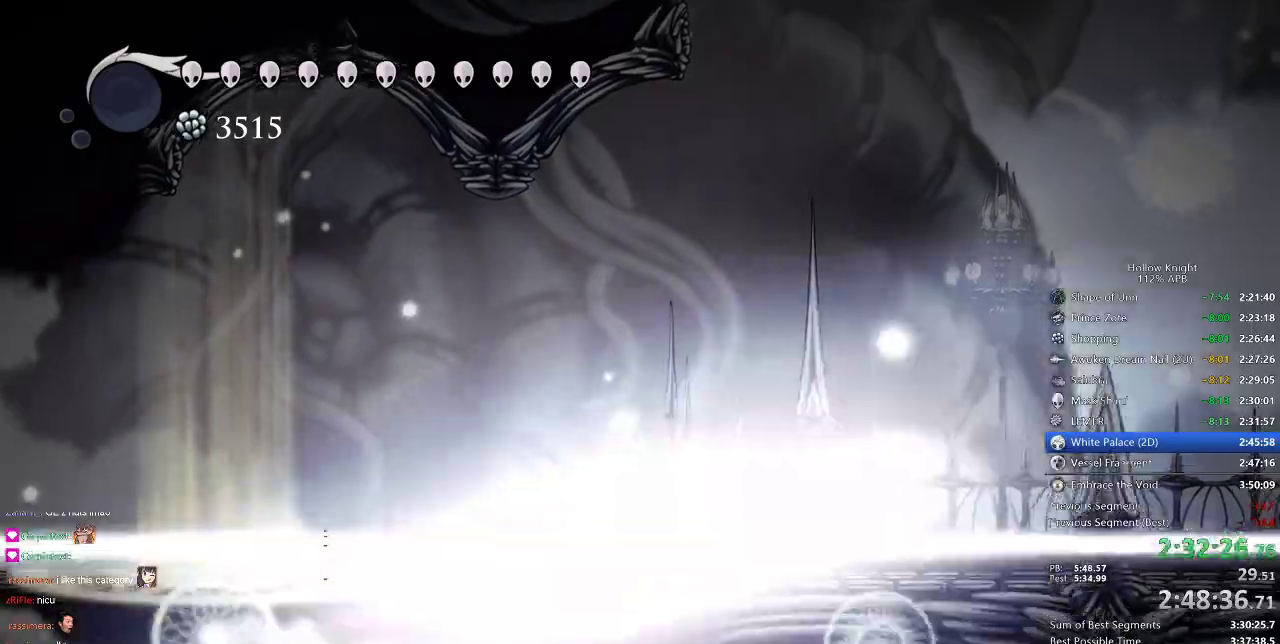
{"keys": ["right"], "events": [[17, "right", "down"], [67, "cdash", "up"]]}
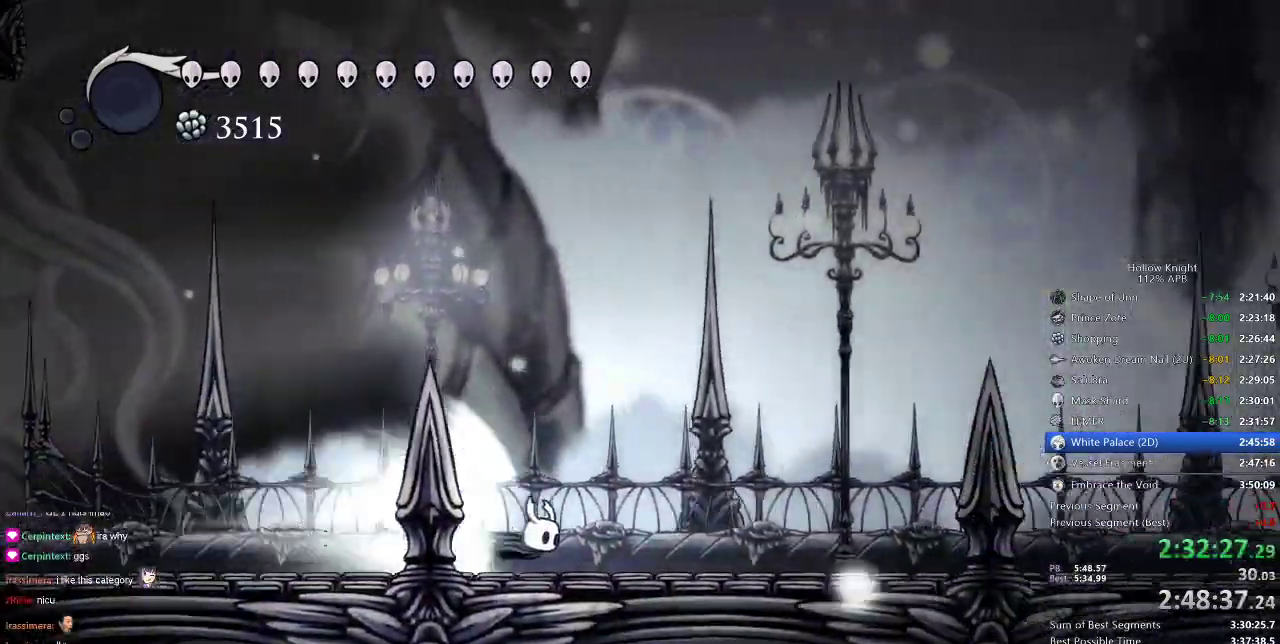
{"keys": ["right"], "events": []}
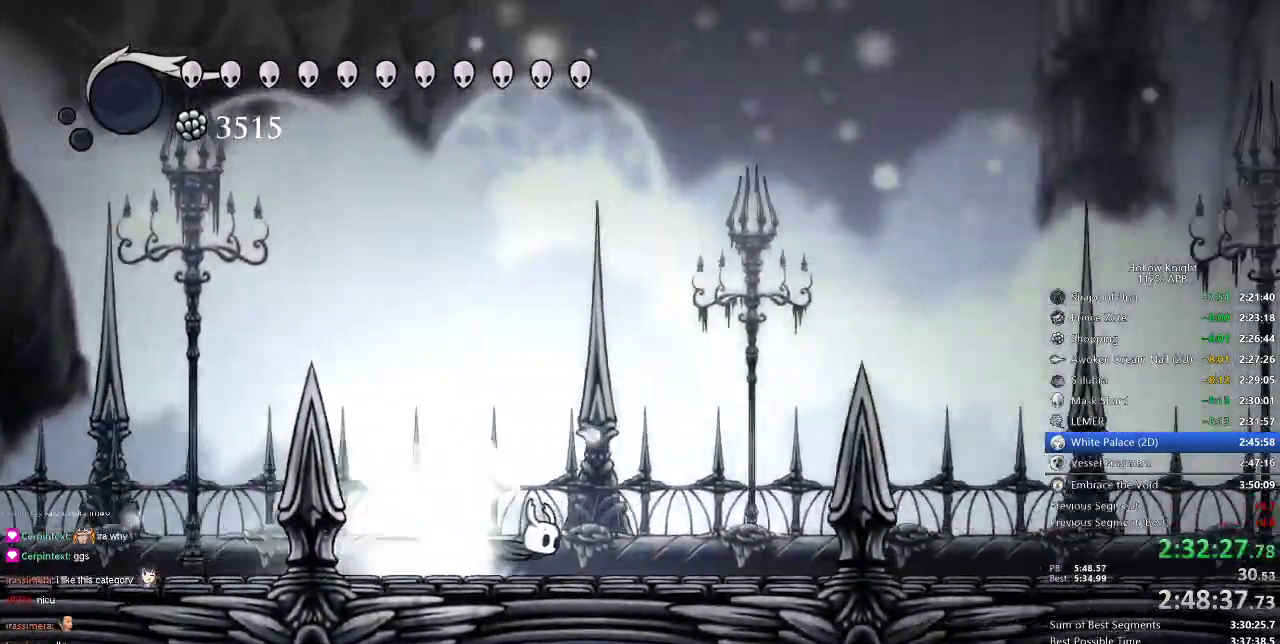
{"keys": ["right"], "events": []}
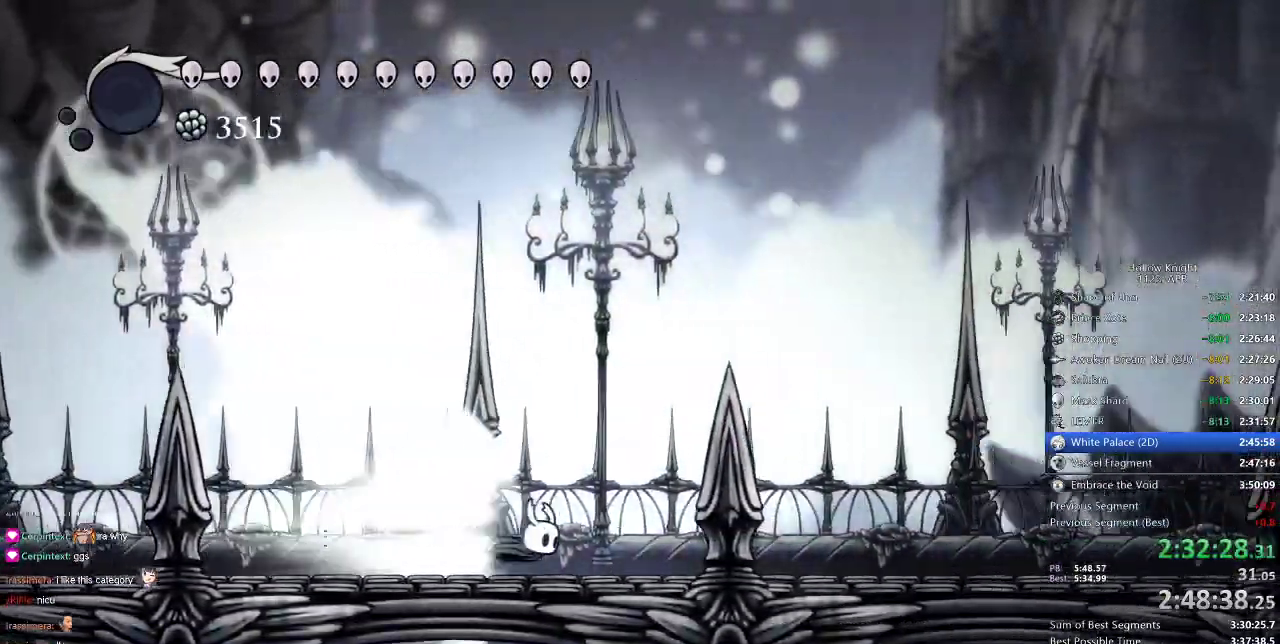
{"keys": ["right"], "events": []}
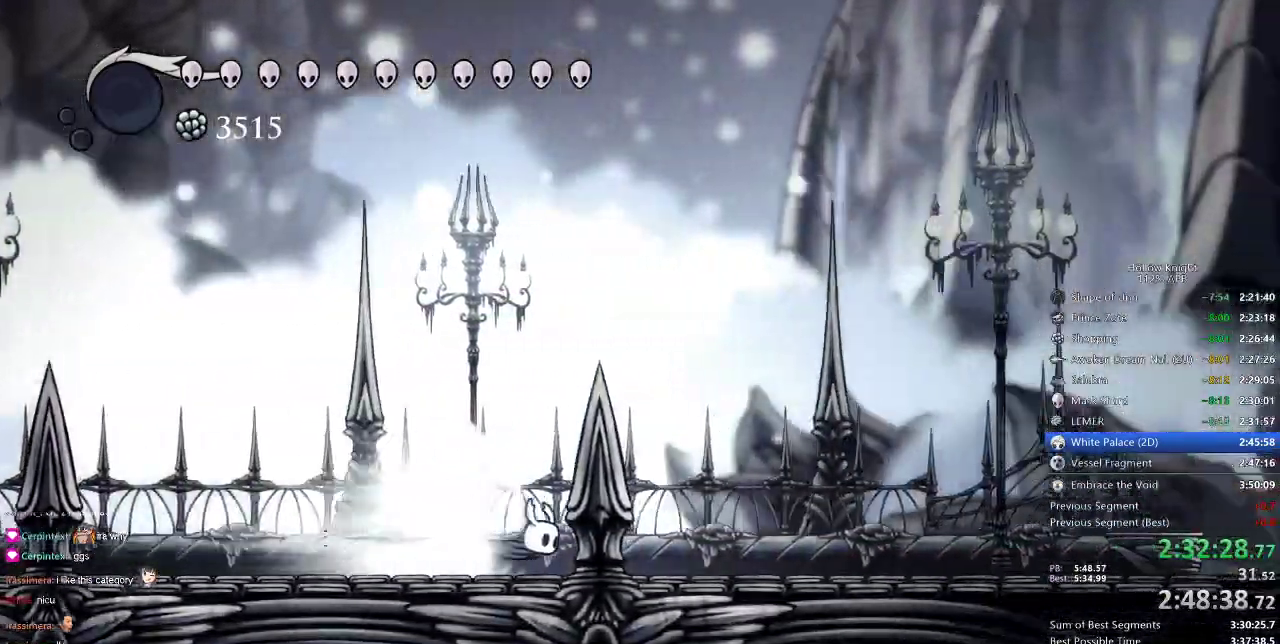
{"keys": ["right"], "events": []}
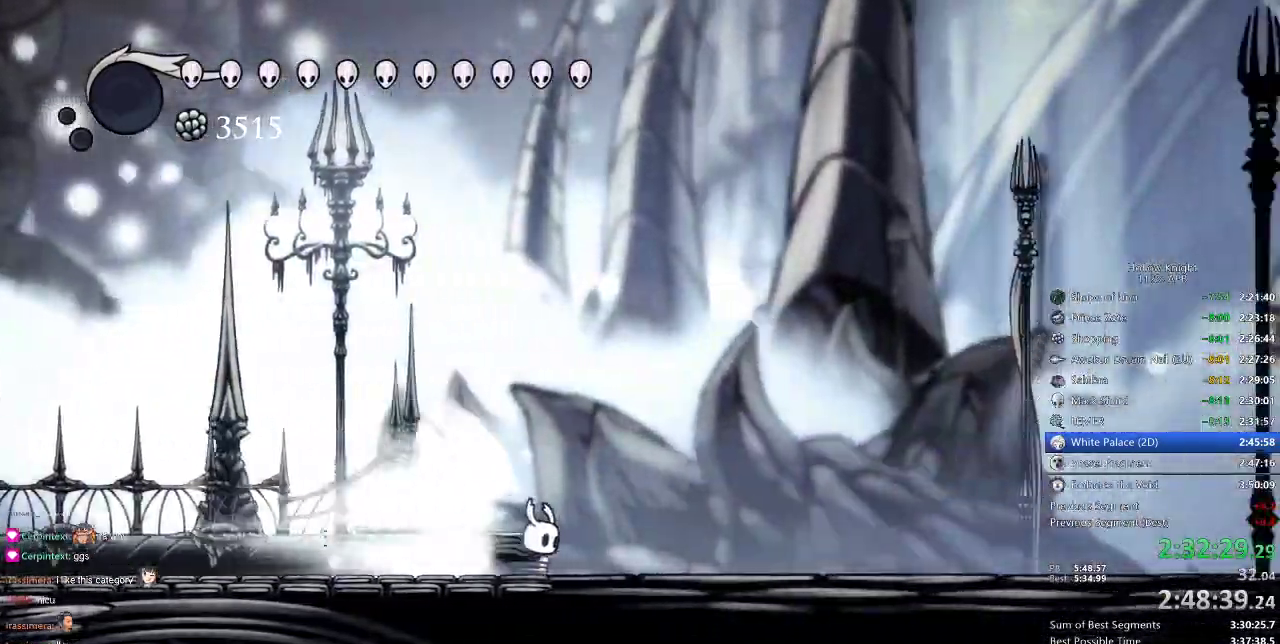
{"keys": ["right"], "events": []}
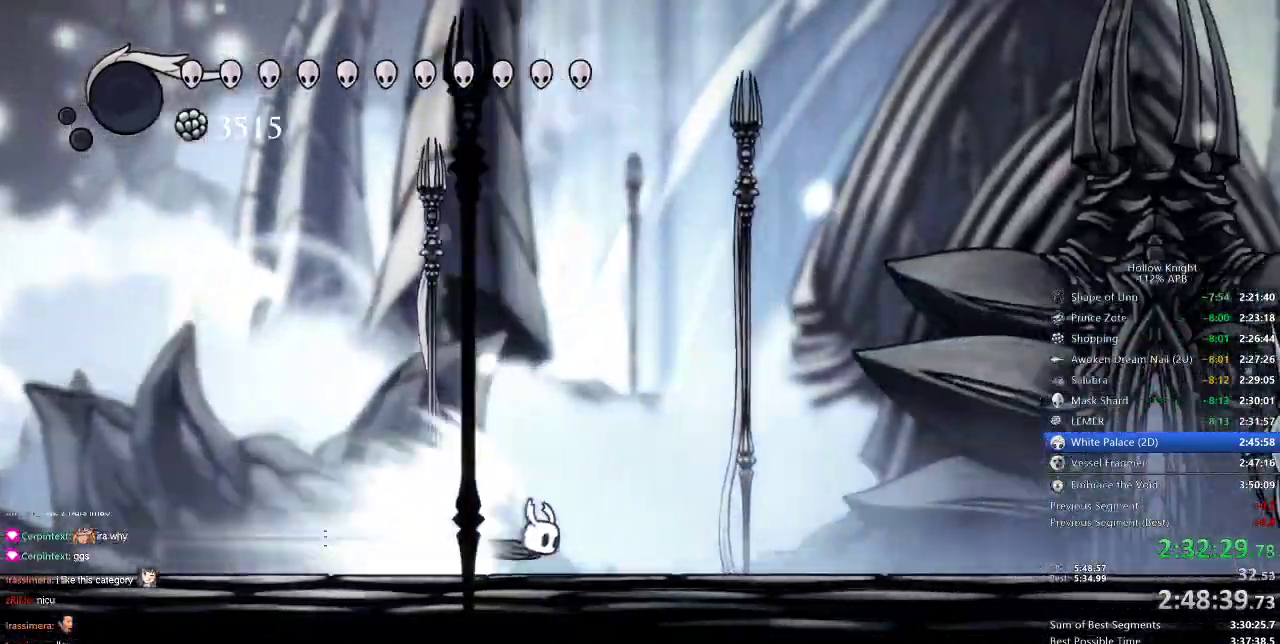
{"keys": ["right"], "events": [[383, "jump", "down"], [433, "jump", "up"]]}
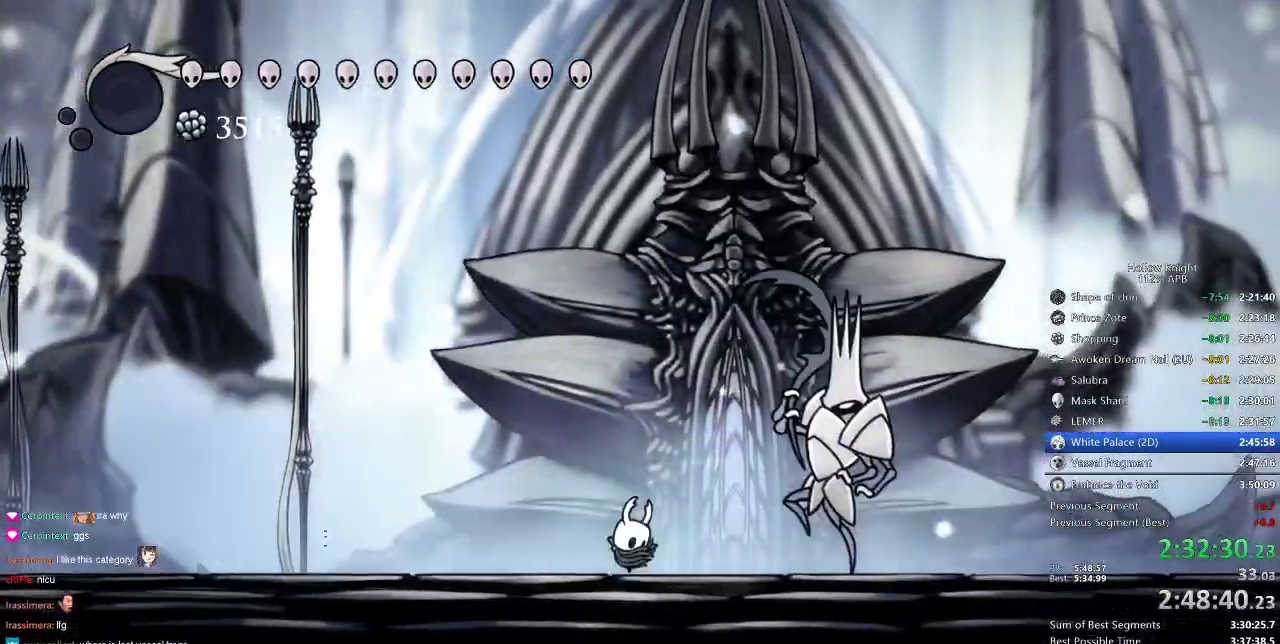
{"keys": ["nail"], "events": [[217, "right", "up"], [367, "right", "down"], [467, "nail", "down"], [467, "right", "up"]]}
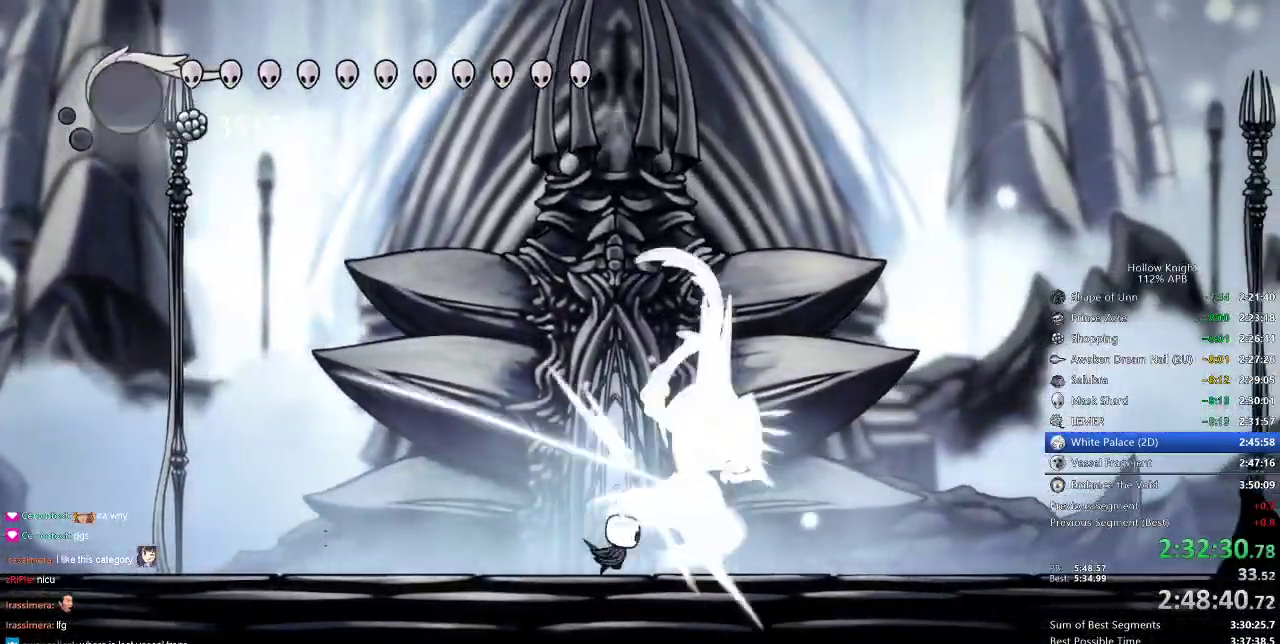
{"keys": [], "events": [[83, "nail", "up"], [250, "right", "down"], [300, "right", "up"], [333, "nail", "down"], [417, "nail", "up"]]}
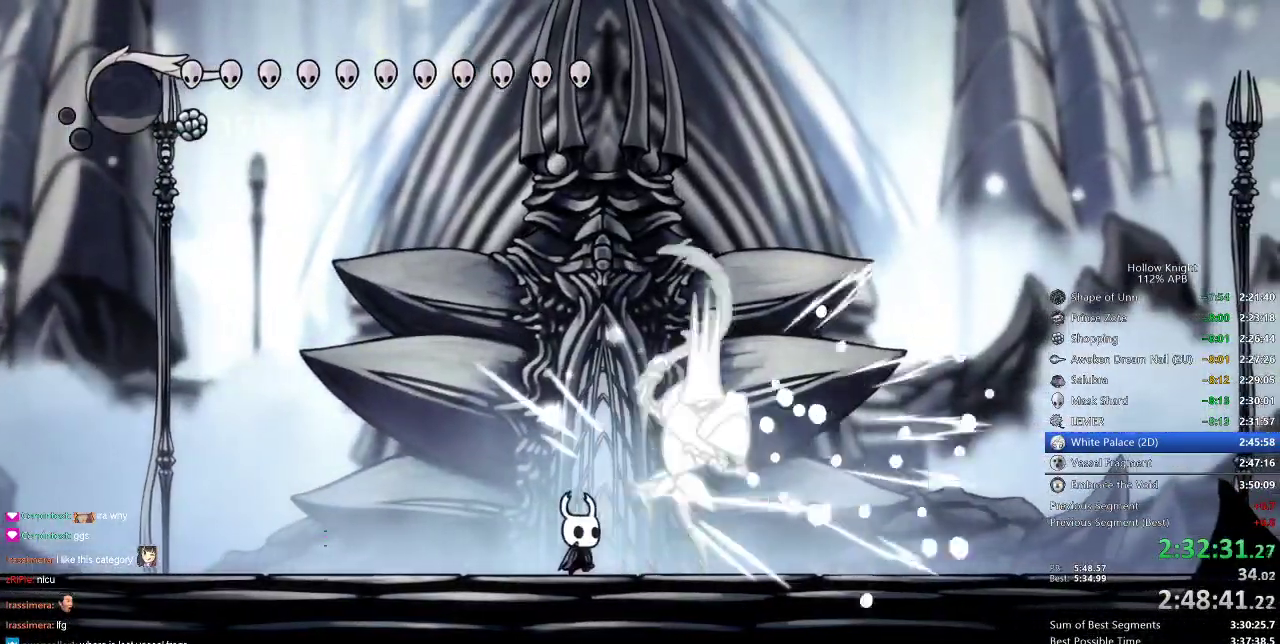
{"keys": ["dash", "right"], "events": [[217, "right", "down"], [250, "nail", "down"], [300, "right", "up"], [400, "nail", "up"], [450, "dash", "down"], [450, "right", "down"]]}
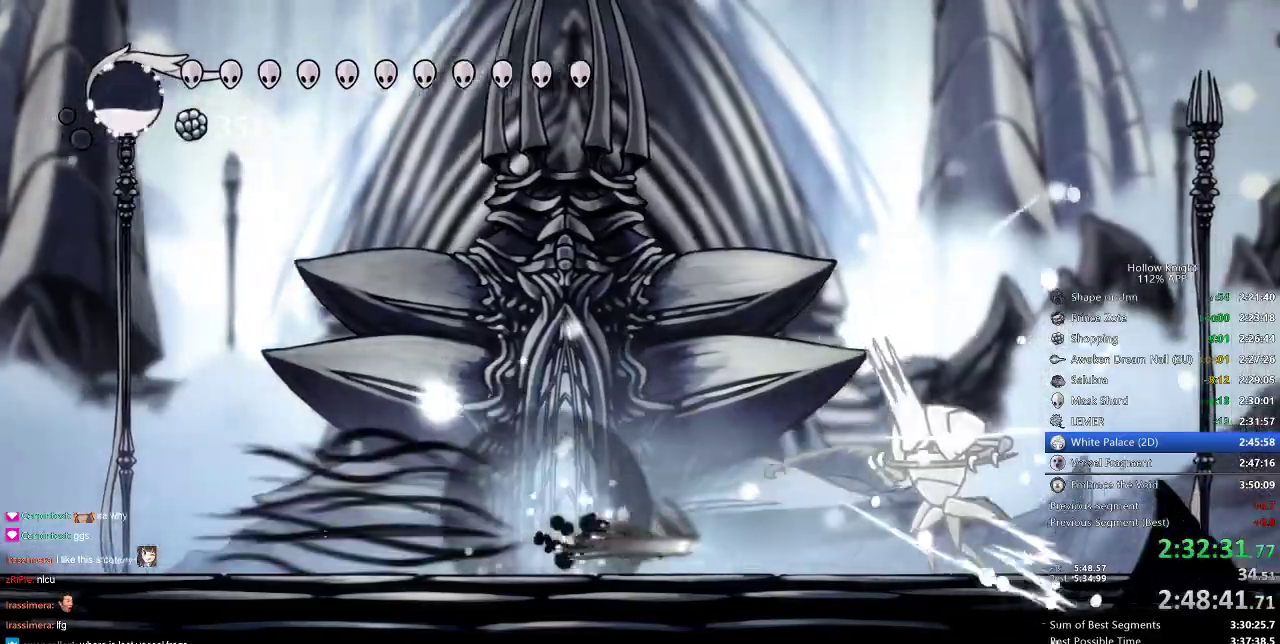
{"keys": ["jump", "left"], "events": [[50, "dash", "up"], [250, "nail", "down"], [317, "right", "up"], [350, "jump", "down"], [350, "left", "down"], [350, "nail", "up"]]}
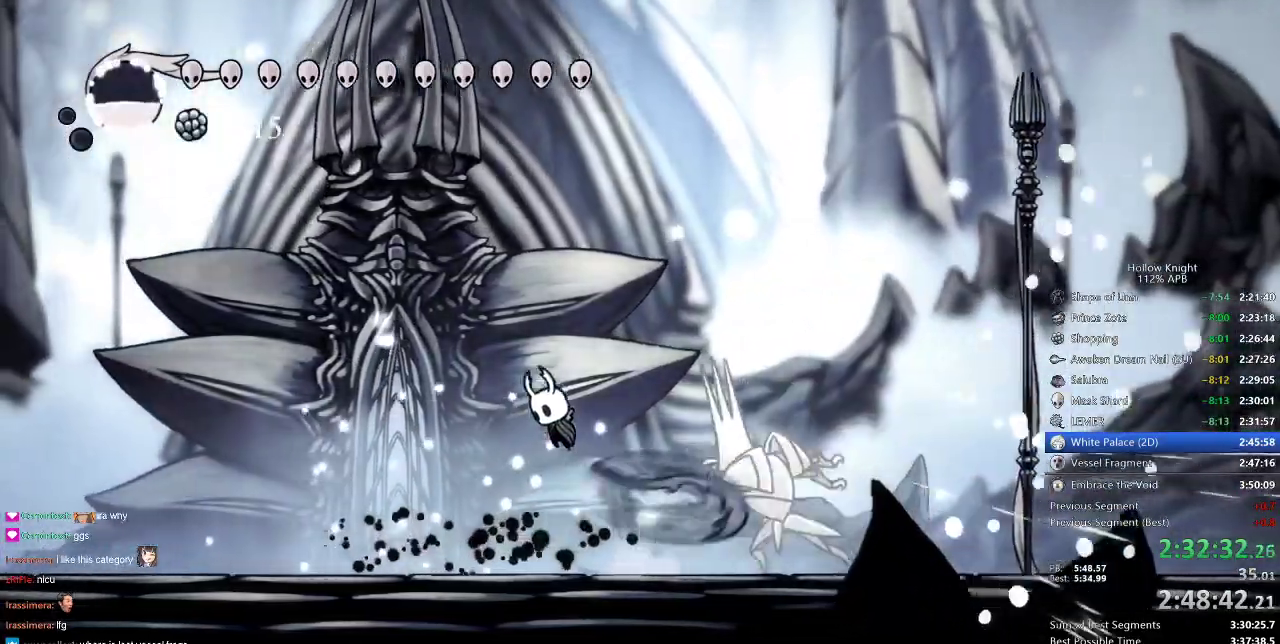
{"keys": ["down", "nail"], "events": [[50, "left", "up"], [83, "right", "down"], [183, "dash", "down"], [250, "jump", "up"], [283, "dash", "up"], [383, "down", "down"], [417, "right", "up"], [483, "nail", "down"]]}
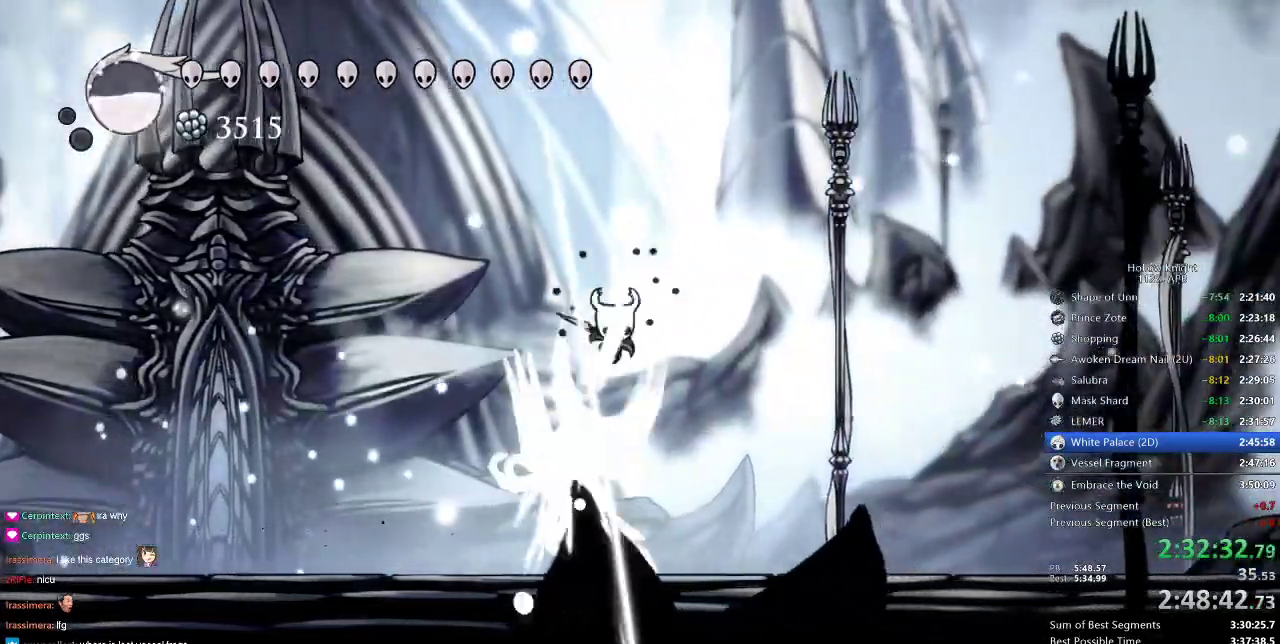
{"keys": [], "events": [[17, "left", "down"], [83, "nail", "up"], [100, "spell", "down"], [150, "left", "up"], [217, "spell", "up"], [500, "down", "up"]]}
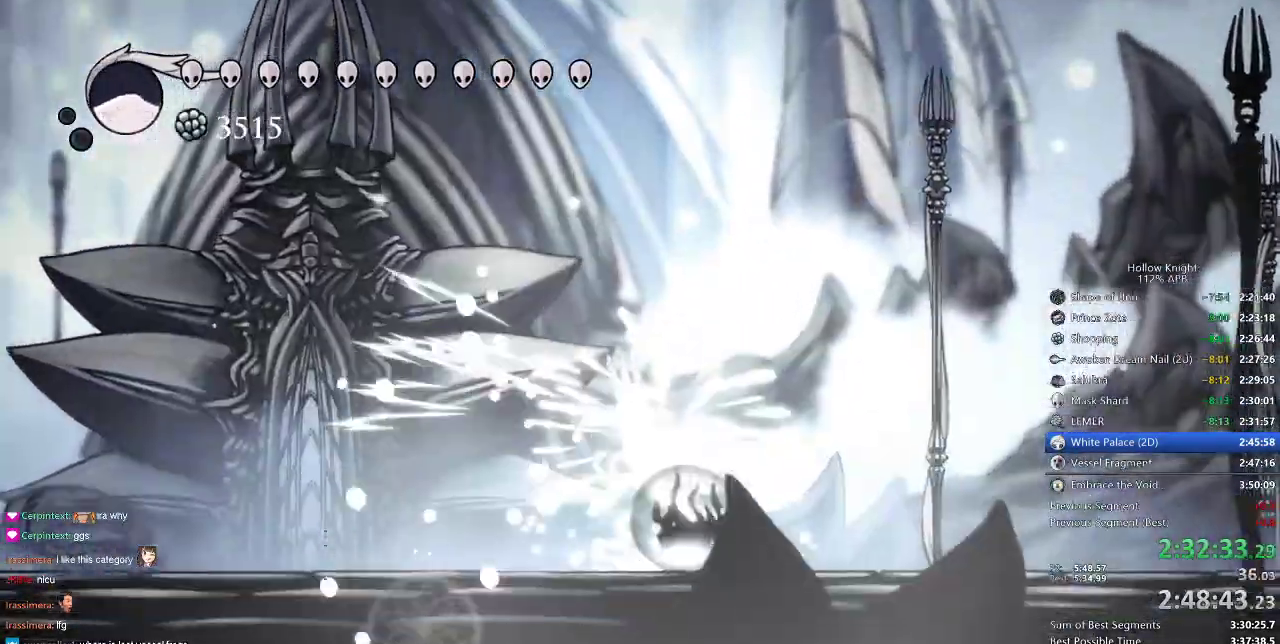
{"keys": [], "events": []}
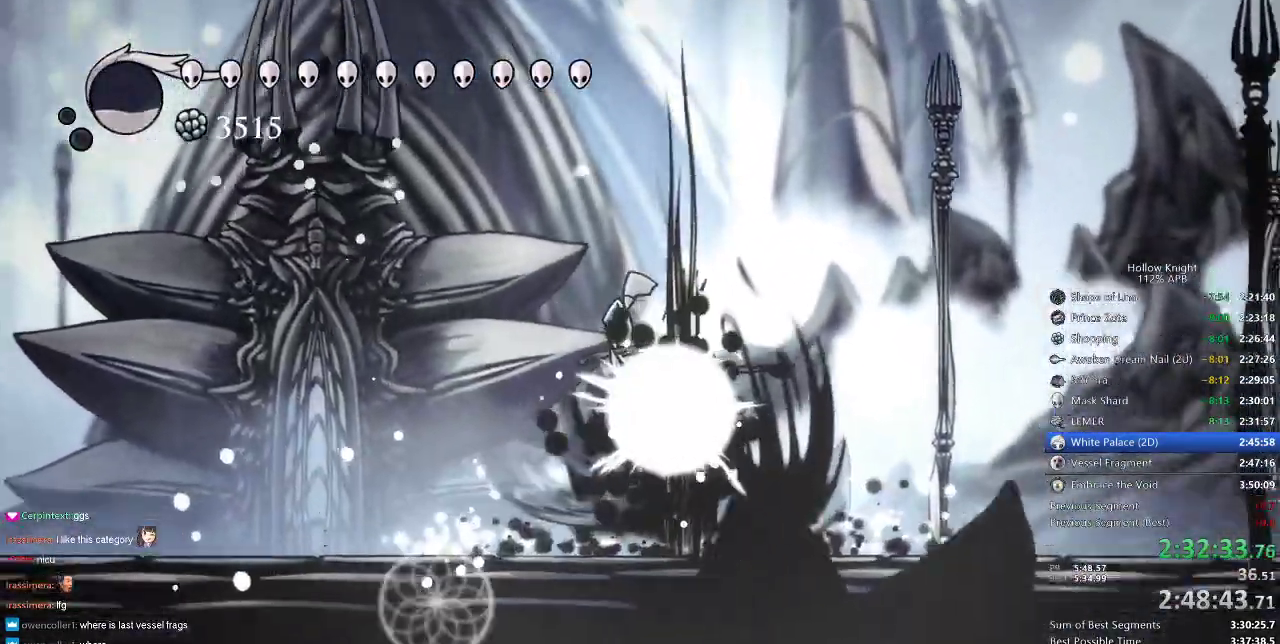
{"keys": ["dash", "left"], "events": [[383, "left", "down"], [417, "dash", "down"]]}